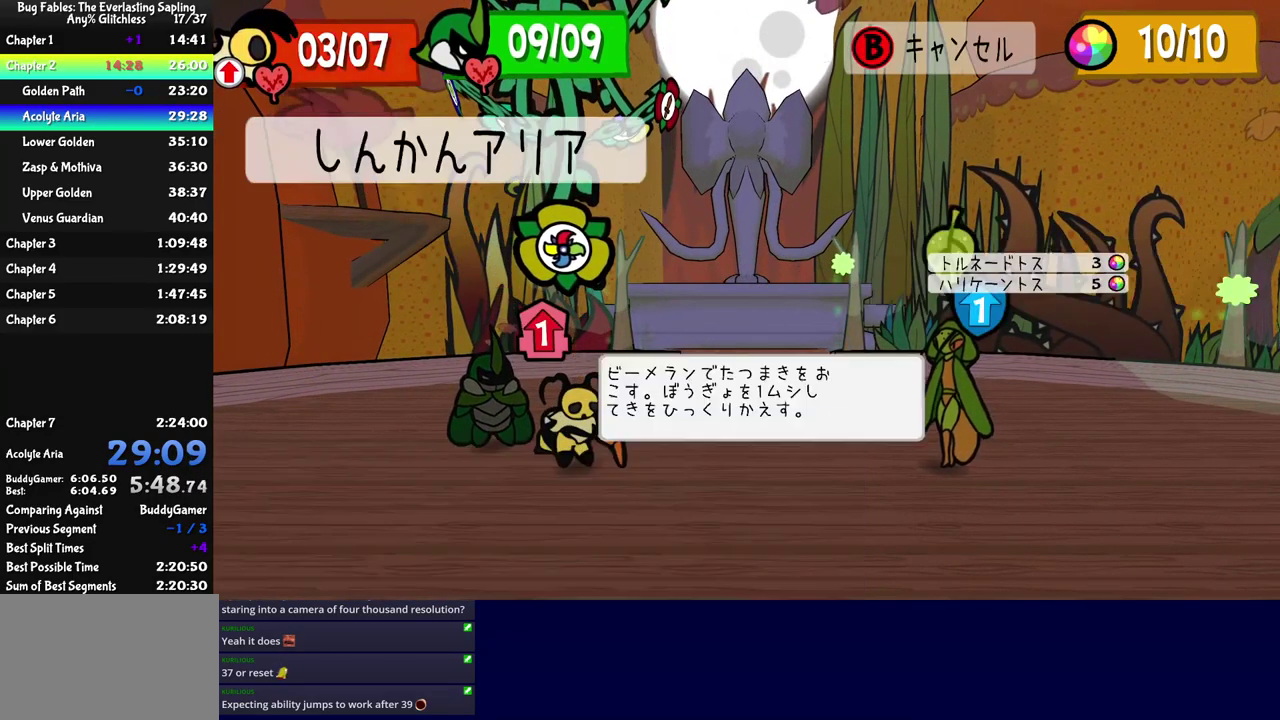
Gameplay with a controller (Nintendo layout); each line is a JSON object with the inputs held at the frame after it. "events" lists button and stick changes between this image and that frame as [ms after this image, input, new state], when the widget could be followed in between. Not read: L3 R1 R3.
{"buttons": [], "left_stick": "left"}
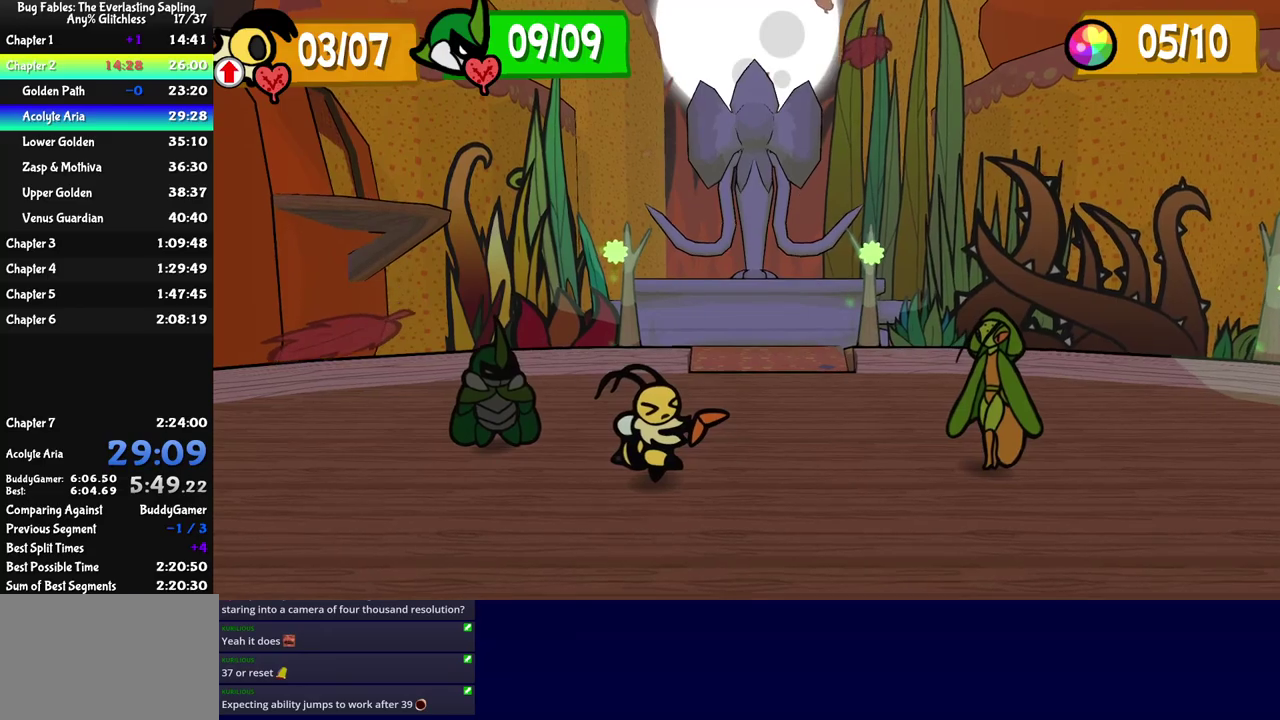
{"buttons": [], "left_stick": "down-right"}
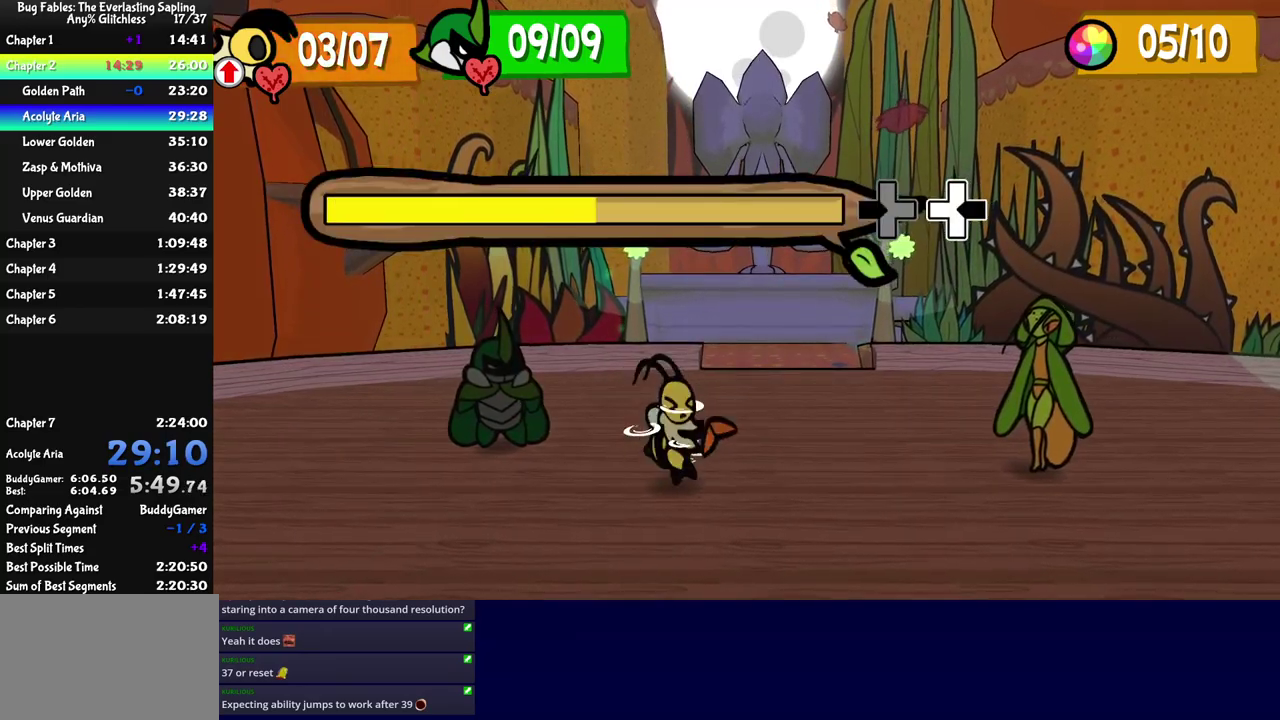
{"buttons": [], "left_stick": "down-right", "events": [[17, "L1", "down"], [50, "left_stick", "up-left"], [67, "L1", "up"], [117, "L1", "down"], [133, "left_stick", "center"], [217, "left_stick", "up"], [250, "L1", "up"], [283, "left_stick", "right"], [300, "L1", "down"], [350, "L1", "up"], [350, "left_stick", "left"], [400, "L1", "down"], [400, "left_stick", "up-left"], [450, "L1", "up"], [483, "left_stick", "down-right"]]}
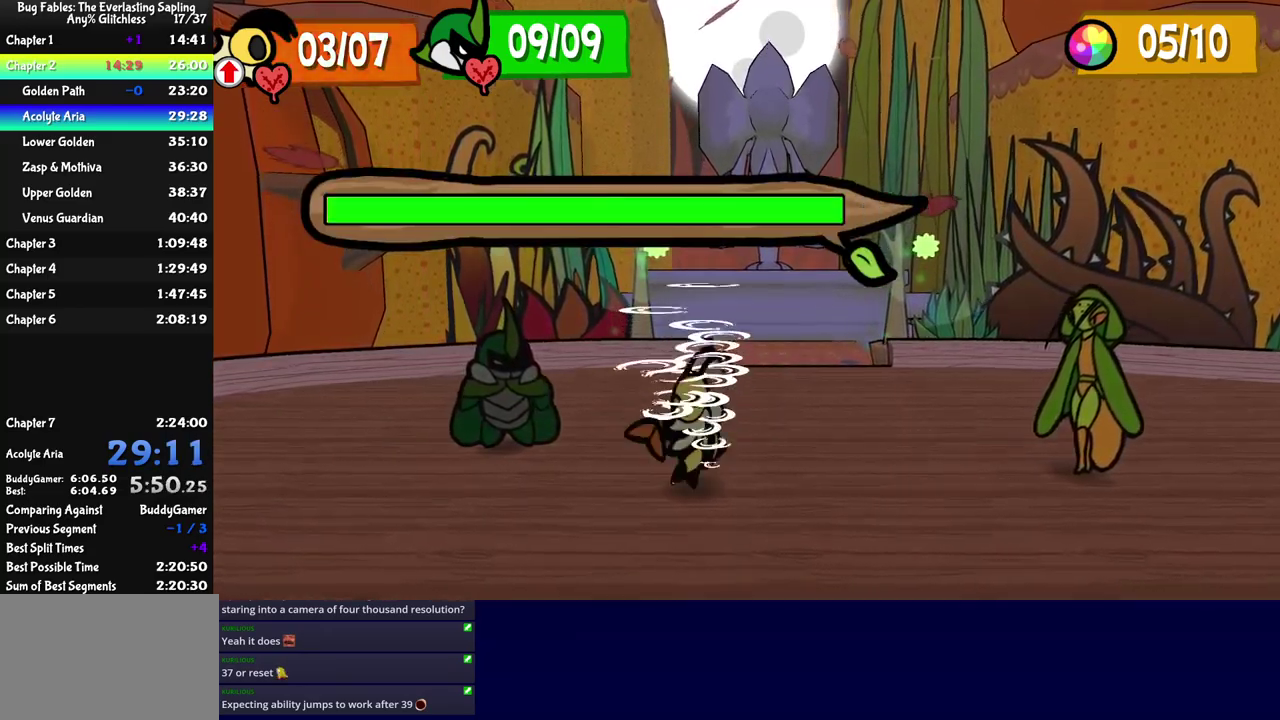
{"buttons": [], "left_stick": "center", "events": [[100, "left_stick", "center"]]}
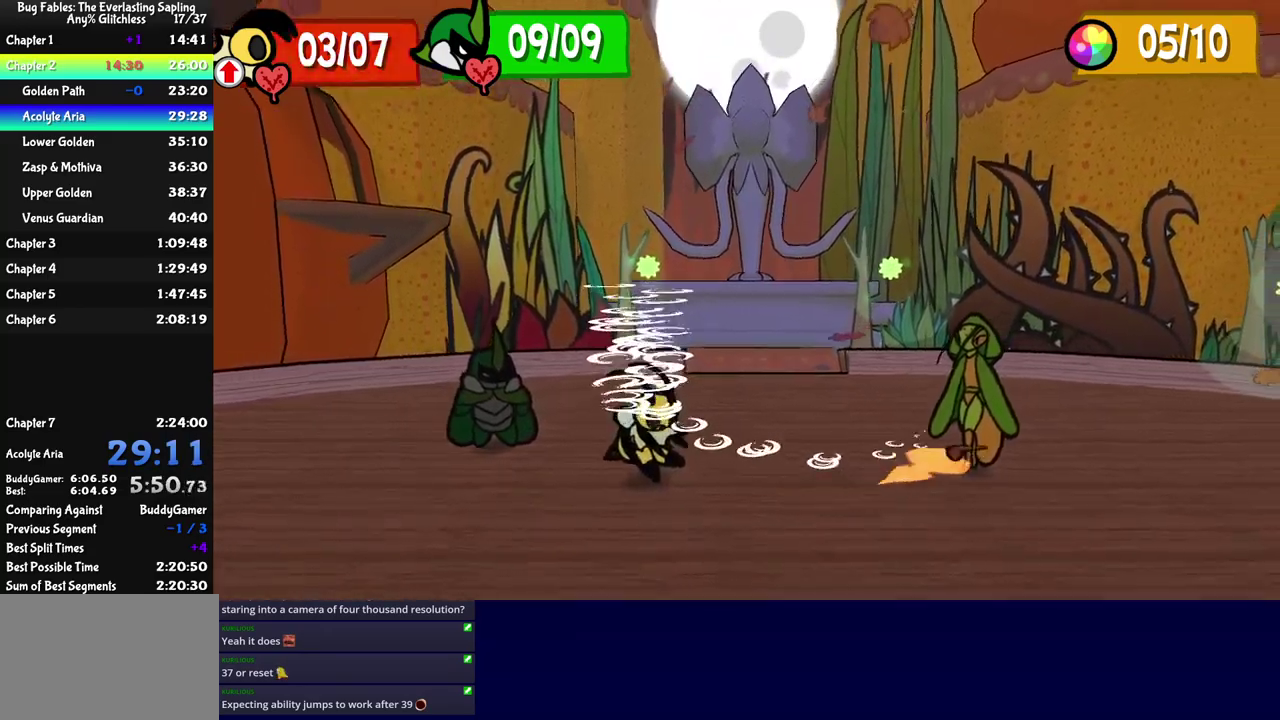
{"buttons": [], "left_stick": "center", "events": []}
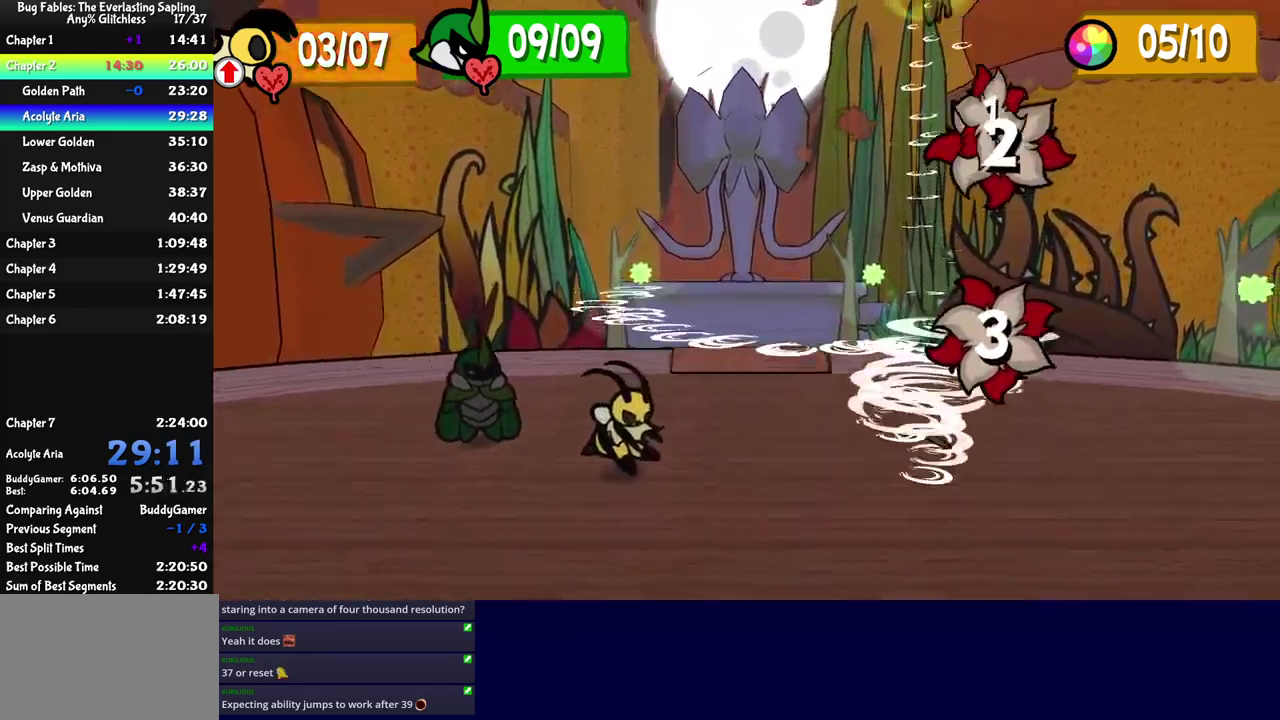
{"buttons": [], "left_stick": "center", "events": []}
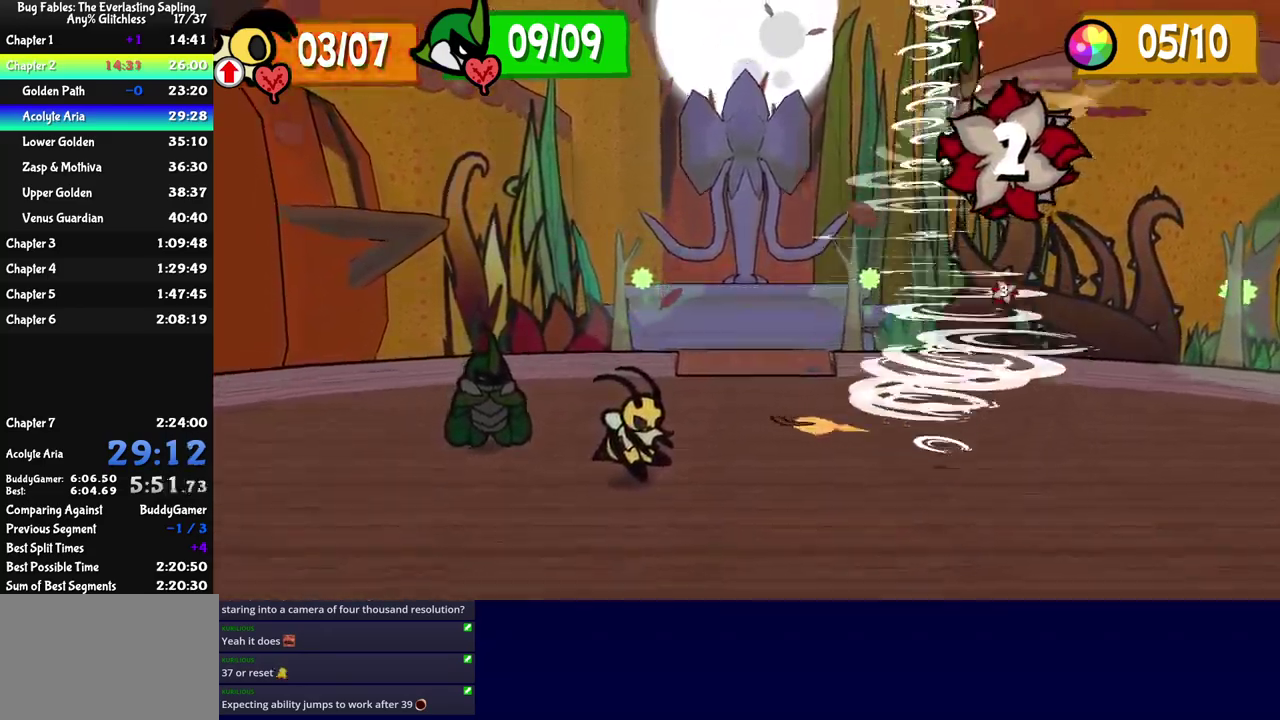
{"buttons": [], "left_stick": "center", "events": []}
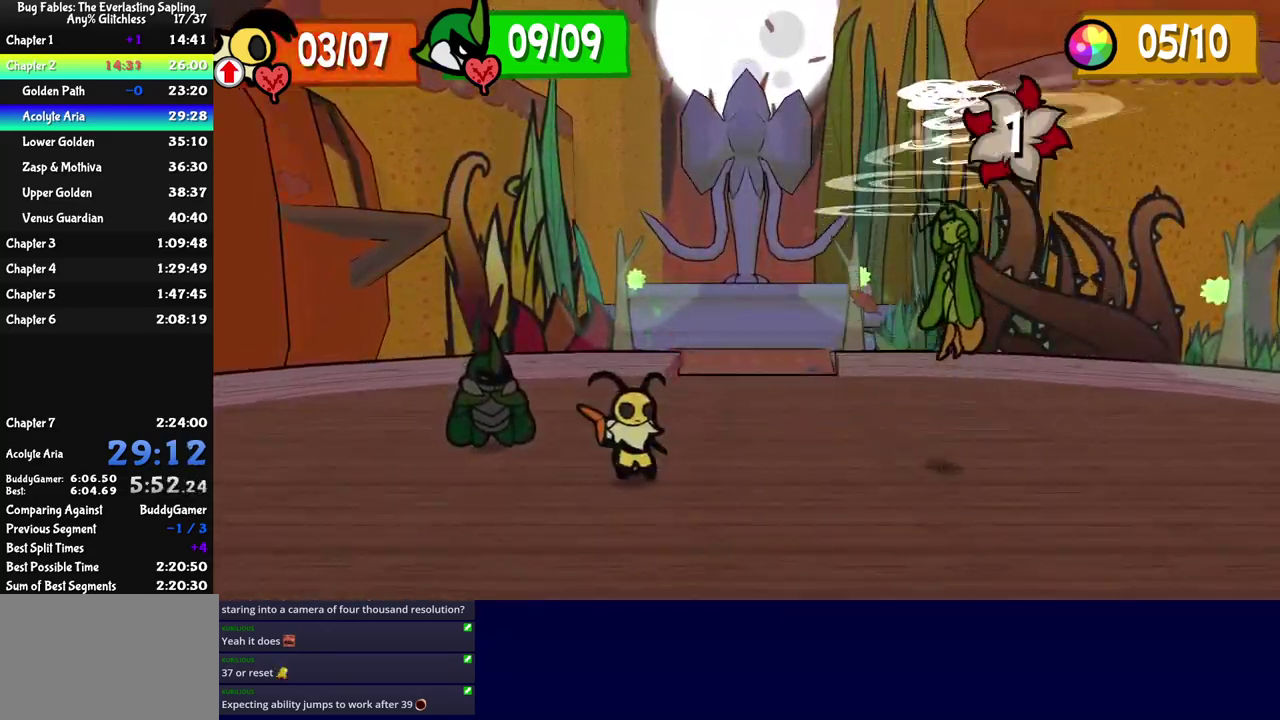
{"buttons": [], "left_stick": "center", "events": []}
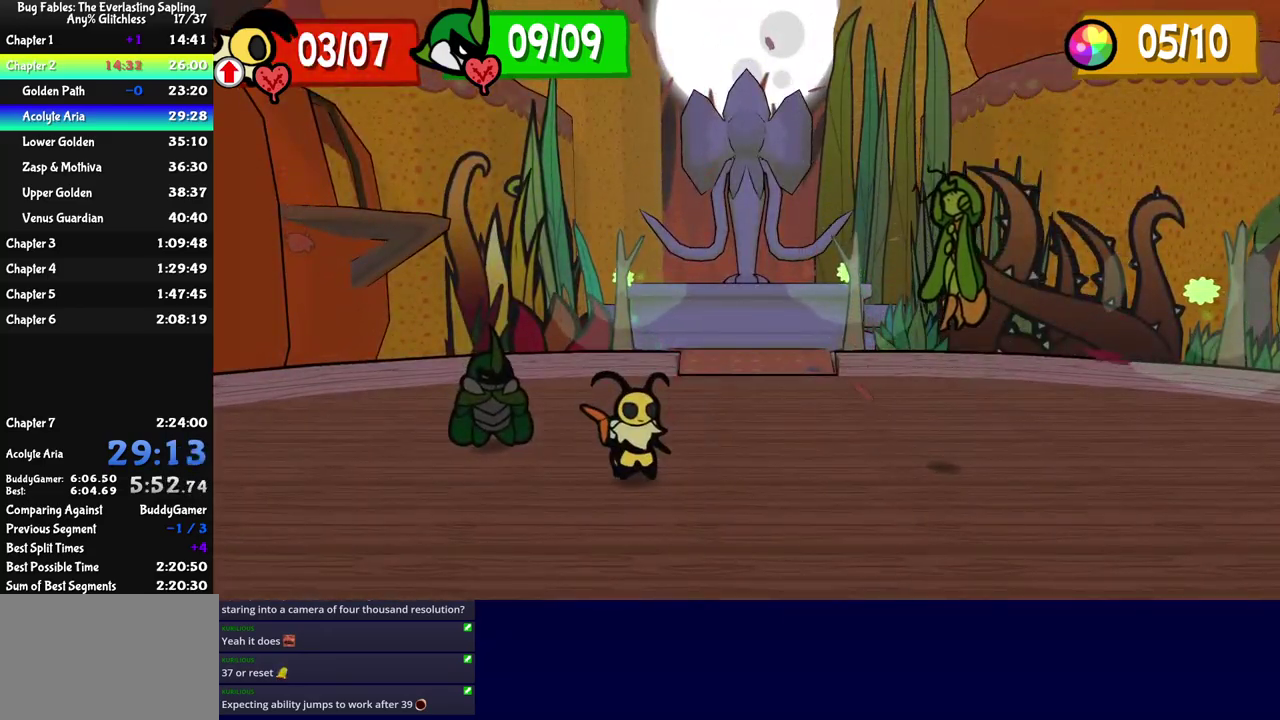
{"buttons": [], "left_stick": "center", "events": []}
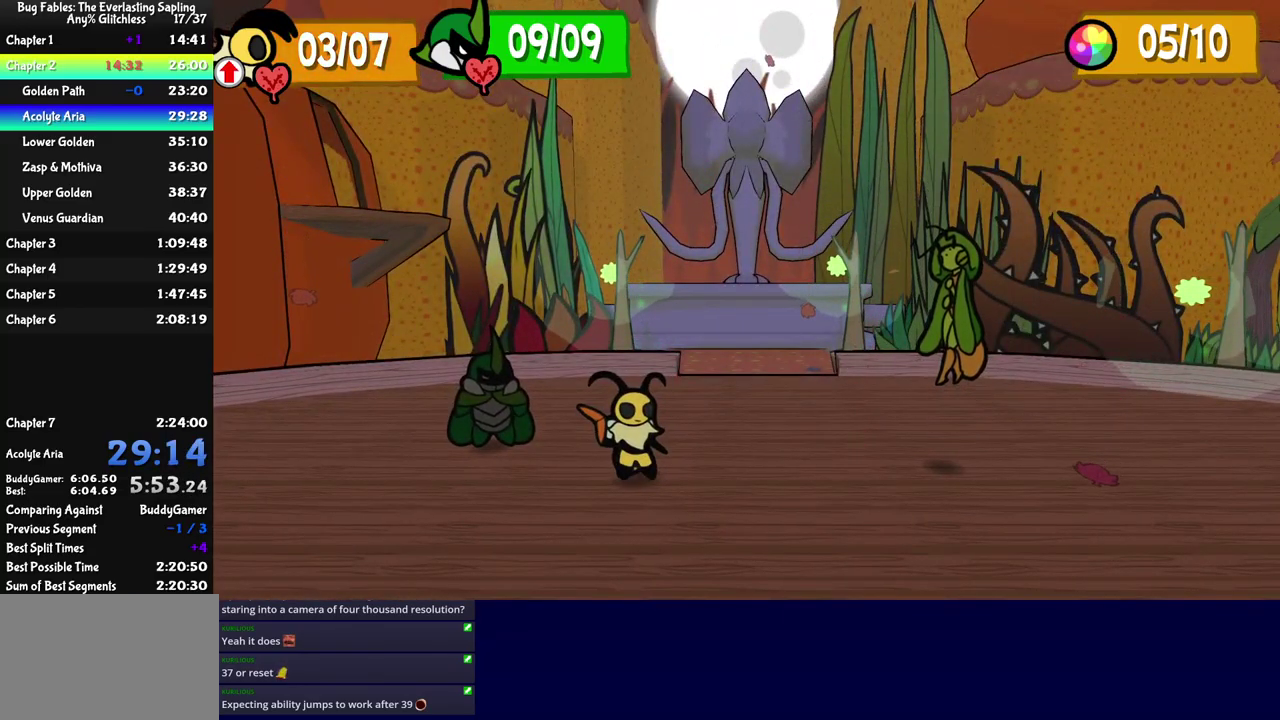
{"buttons": [], "left_stick": "center", "events": []}
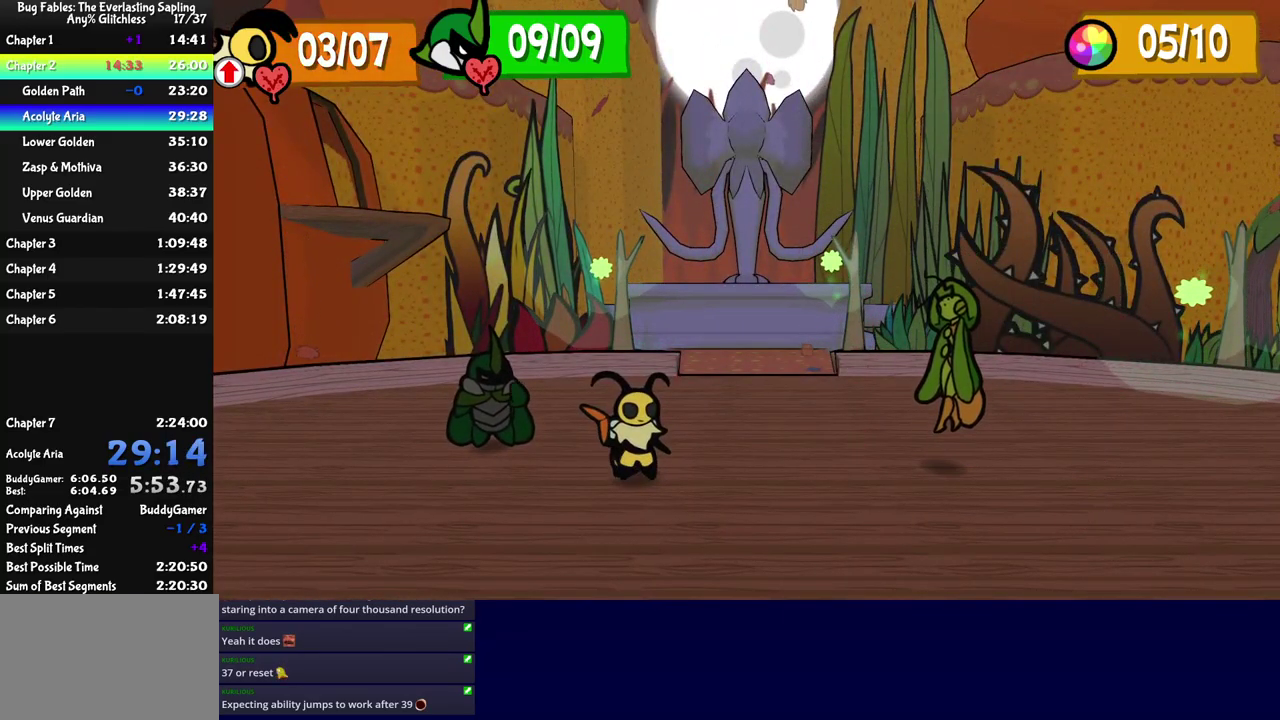
{"buttons": [], "left_stick": "center", "events": []}
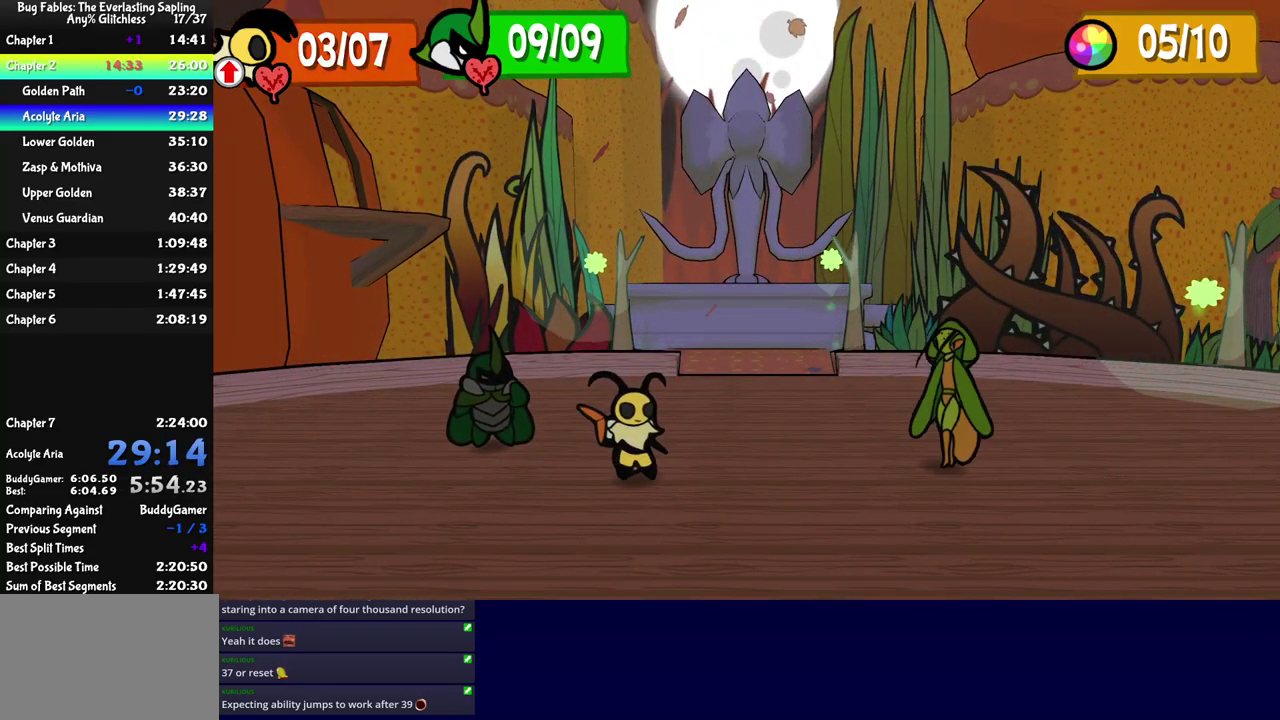
{"buttons": [], "left_stick": "center", "events": []}
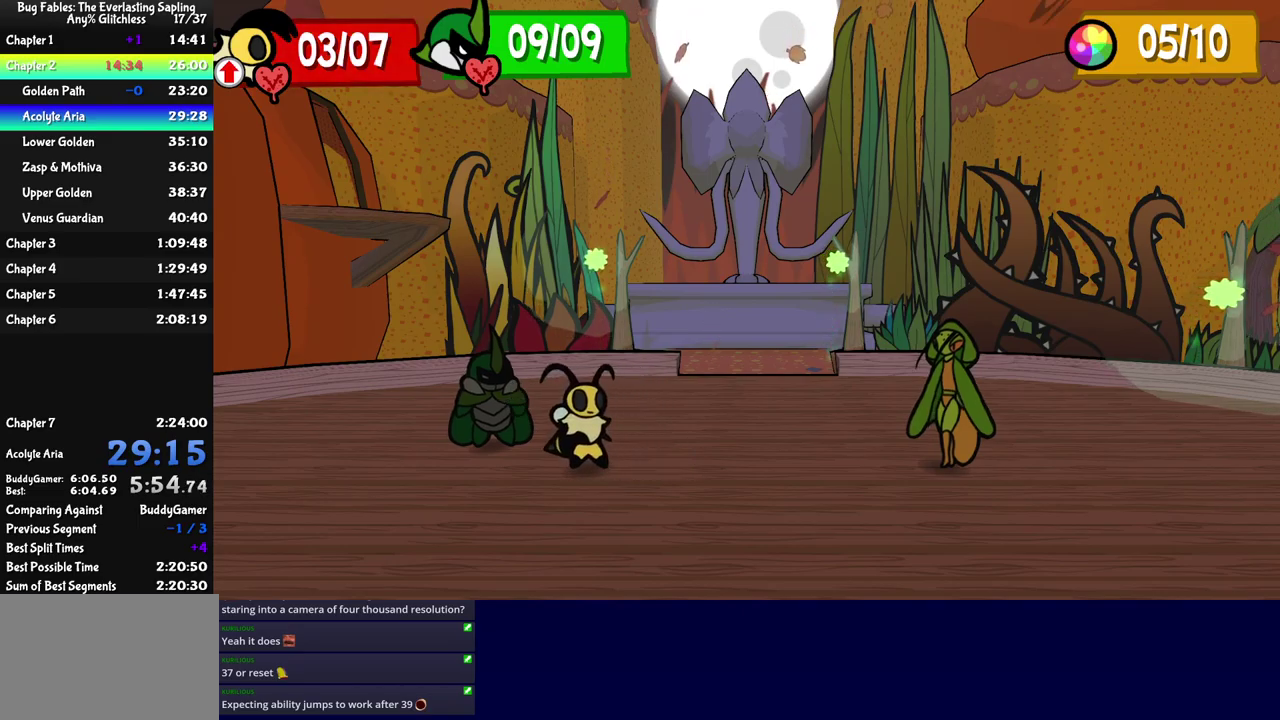
{"buttons": [], "left_stick": "center", "events": []}
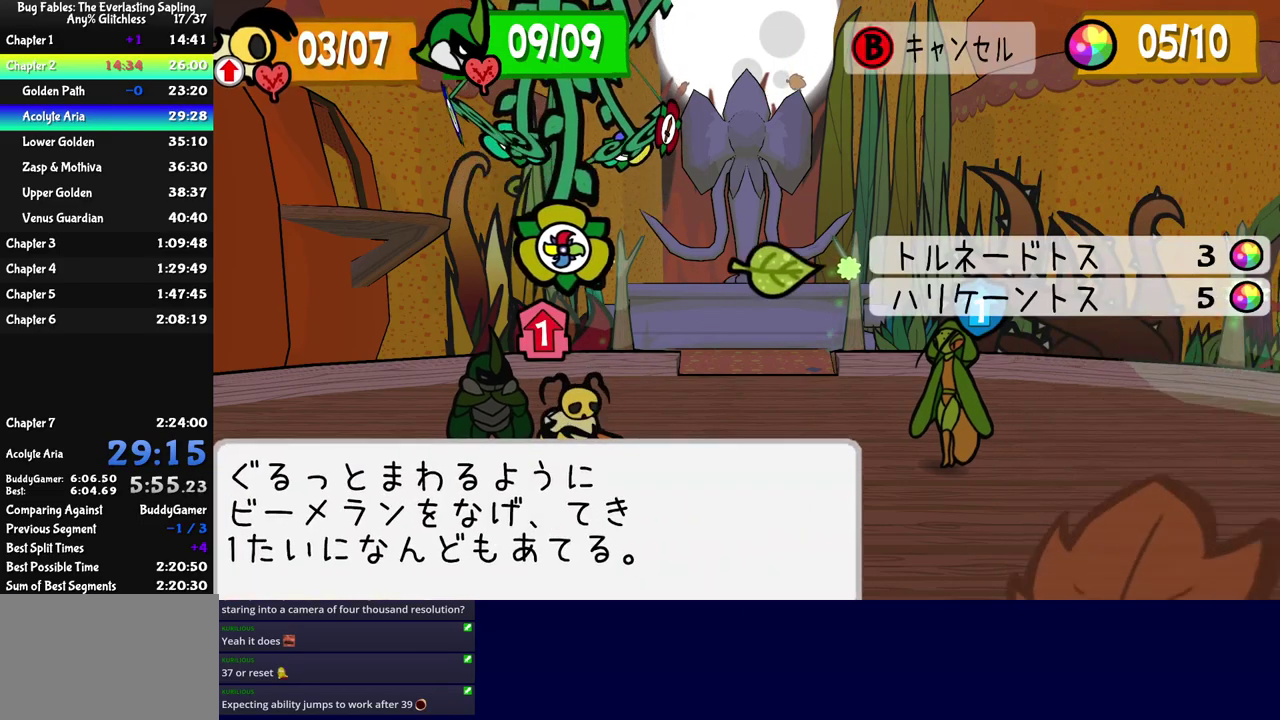
{"buttons": ["C_DOWN"], "left_stick": "center", "events": [[34, "DPAD_DOWN", "down"], [134, "DPAD_DOWN", "up"], [250, "C_DOWN", "down"], [284, "C_DOWN", "up"], [350, "C_DOWN", "down"], [400, "C_DOWN", "up"], [450, "C_DOWN", "down"]]}
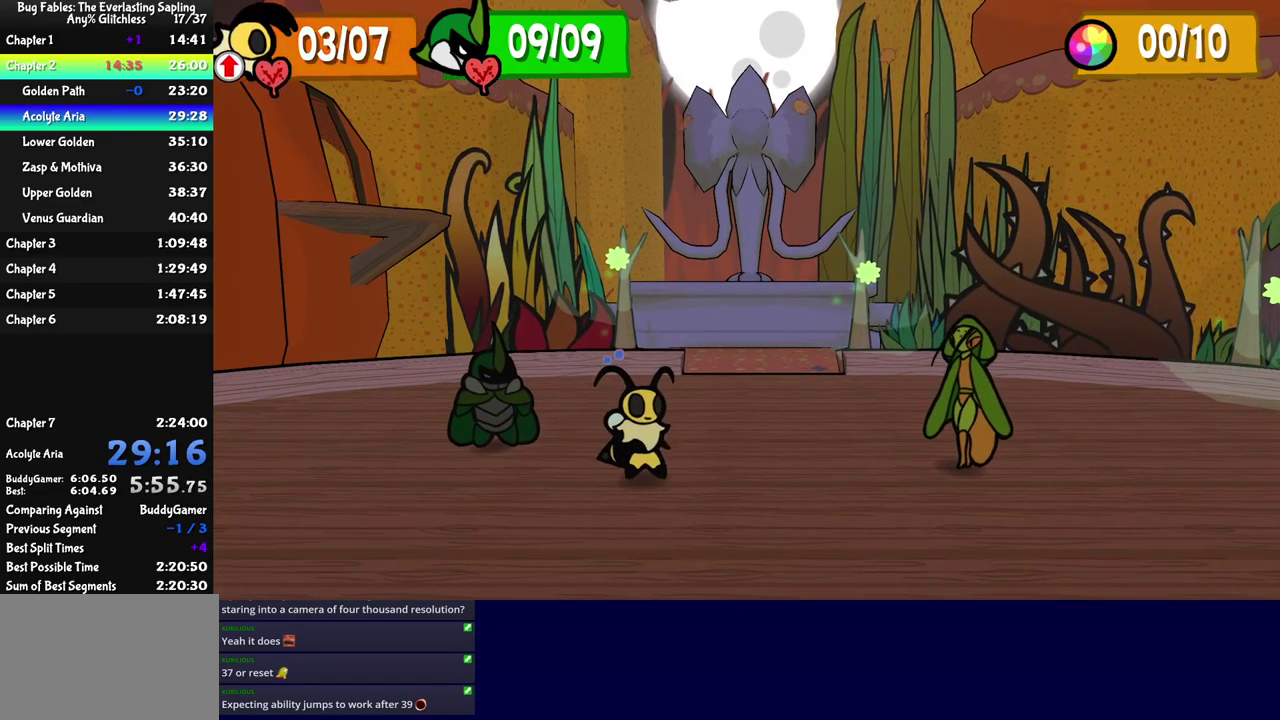
{"buttons": [], "left_stick": "right", "events": [[17, "C_DOWN", "up"], [134, "left_stick", "right"], [217, "left_stick", "up"], [317, "left_stick", "down-right"], [417, "left_stick", "up-left"], [500, "left_stick", "right"]]}
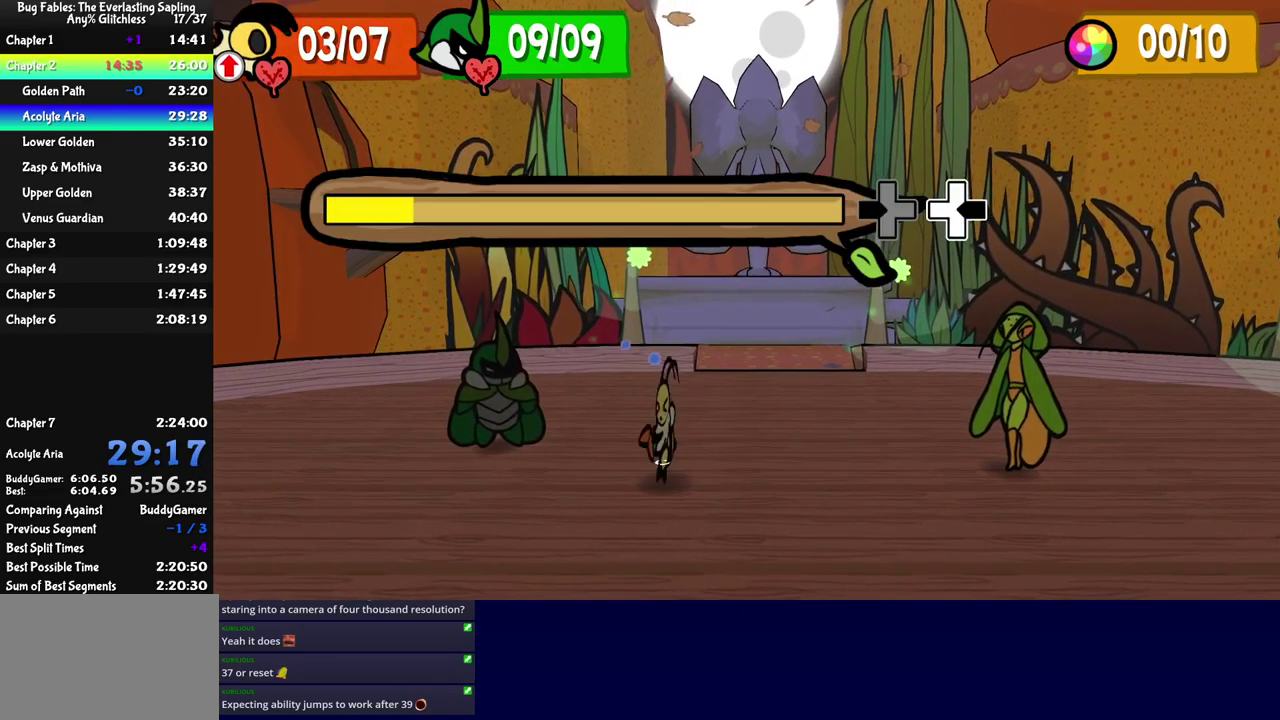
{"buttons": [], "left_stick": "center", "events": [[34, "L1", "down"], [100, "left_stick", "up-left"], [134, "L1", "up"], [184, "L1", "down"], [300, "left_stick", "left"], [317, "L1", "up"], [367, "L1", "down"], [417, "L1", "up"], [417, "left_stick", "down-left"], [467, "left_stick", "center"]]}
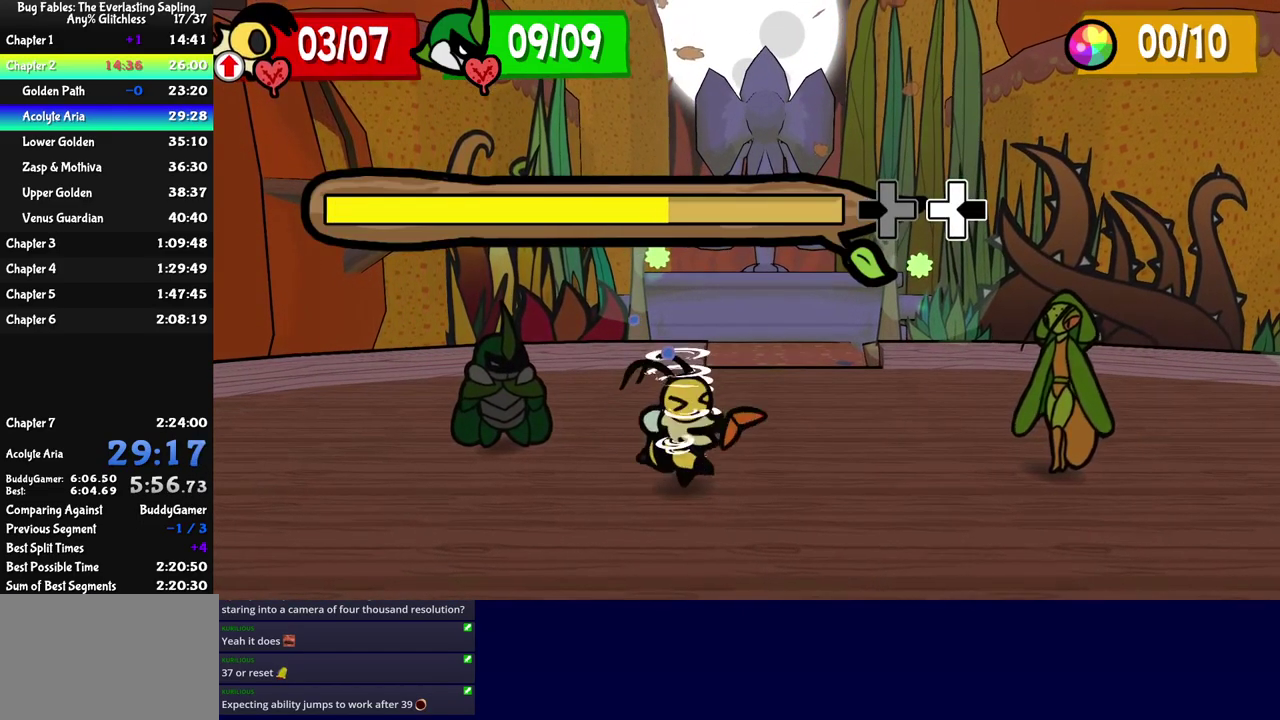
{"buttons": [], "left_stick": "left", "events": [[50, "L1", "down"], [134, "left_stick", "left"], [150, "L1", "up"], [184, "left_stick", "up-left"], [267, "left_stick", "down-right"], [284, "L1", "down"], [334, "L1", "up"], [334, "left_stick", "left"], [384, "L1", "down"], [467, "L1", "up"]]}
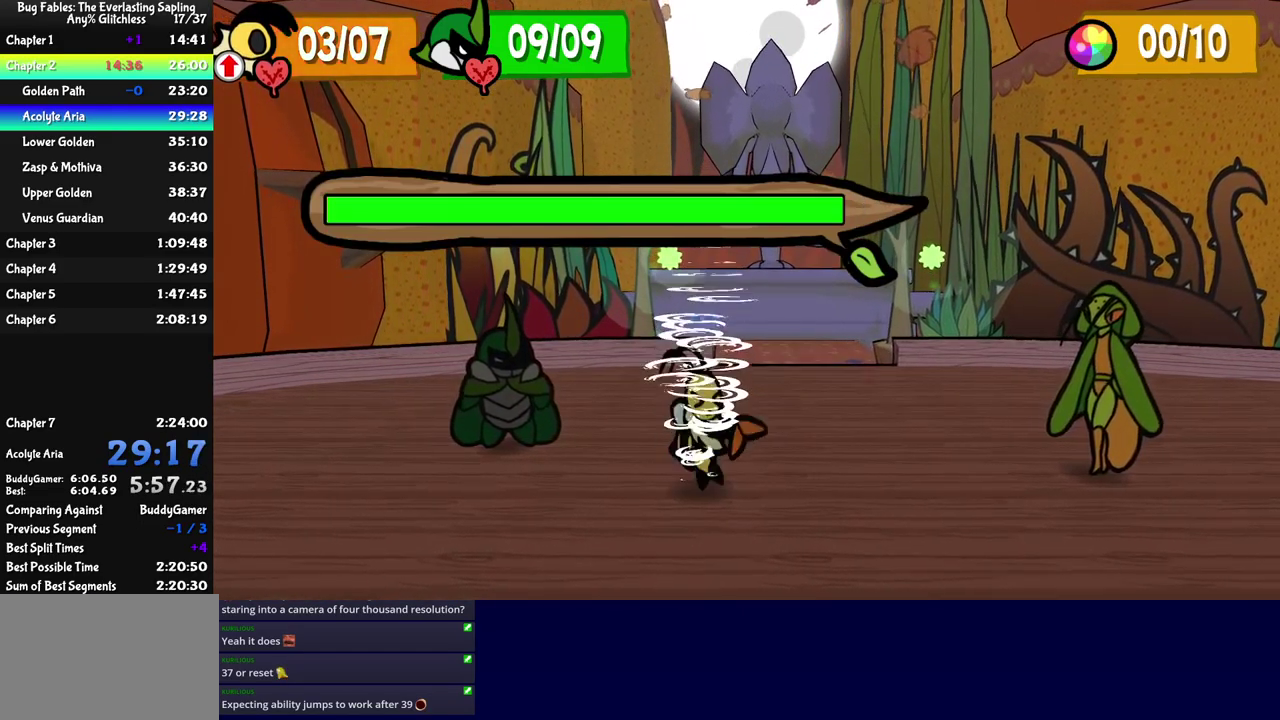
{"buttons": [], "left_stick": "center", "events": [[17, "left_stick", "center"]]}
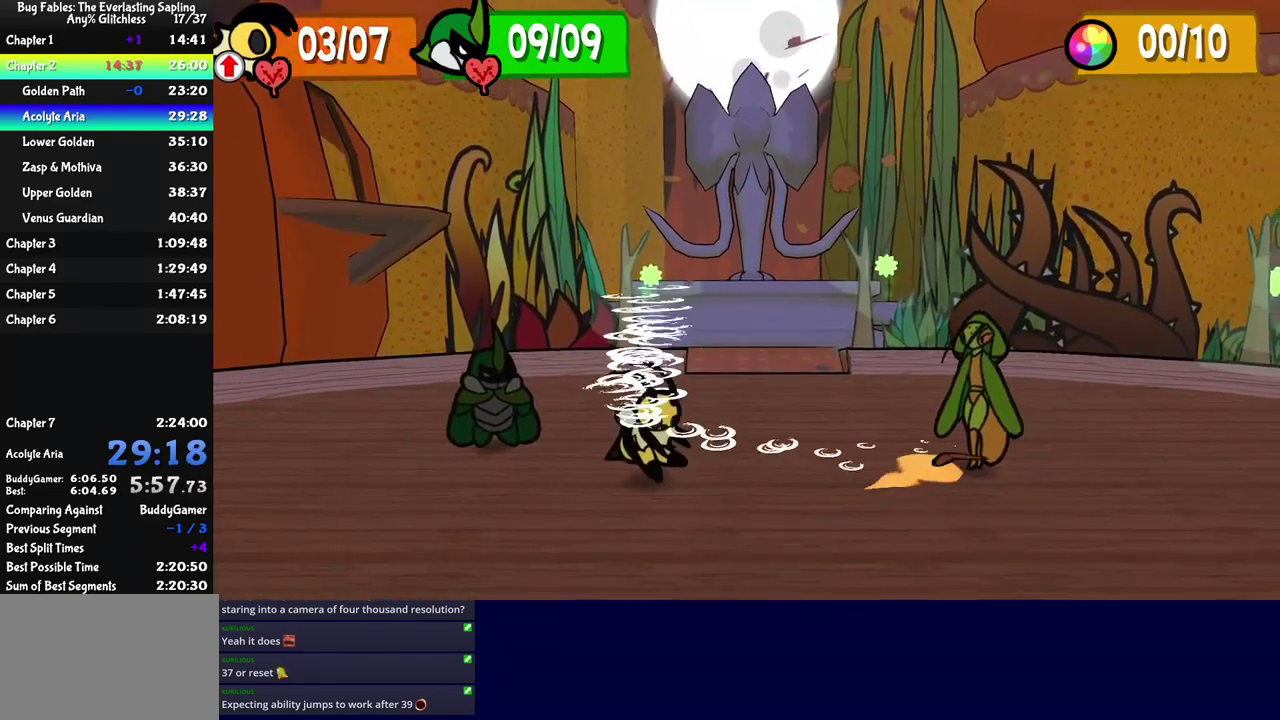
{"buttons": ["C_RIGHT"], "left_stick": "center", "events": [[500, "C_RIGHT", "down"]]}
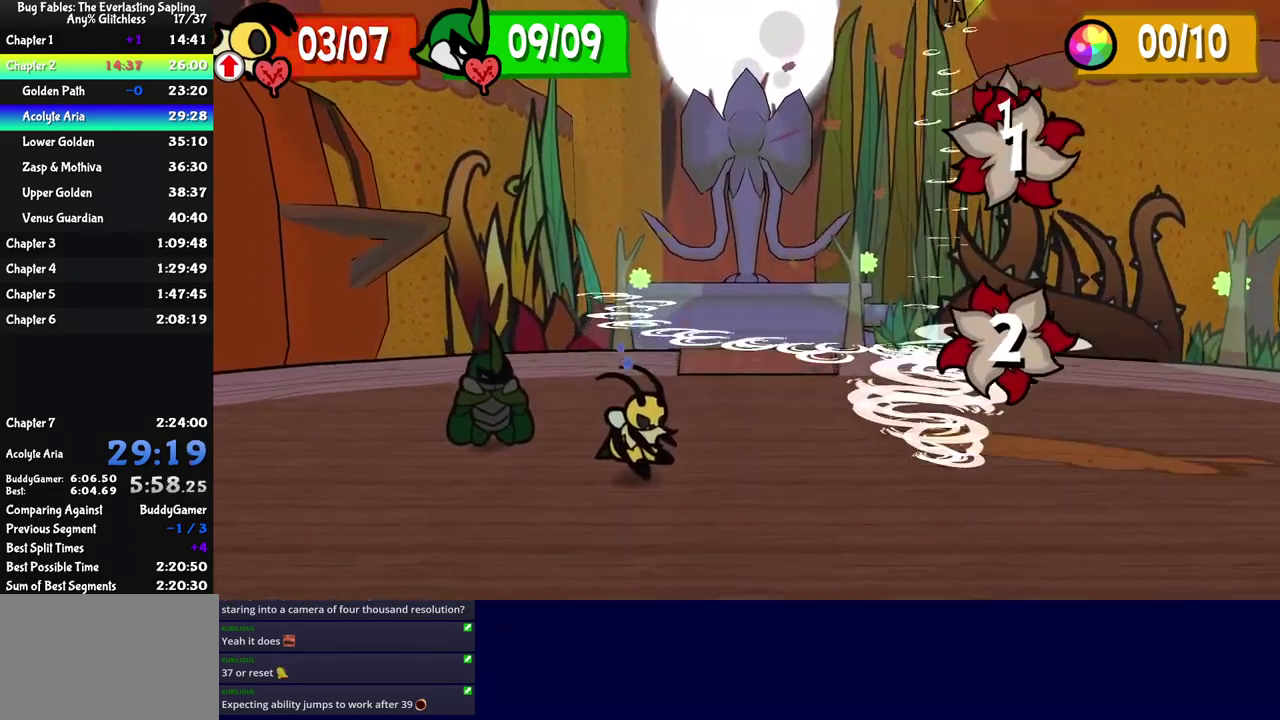
{"buttons": ["C_RIGHT"], "left_stick": "center", "events": []}
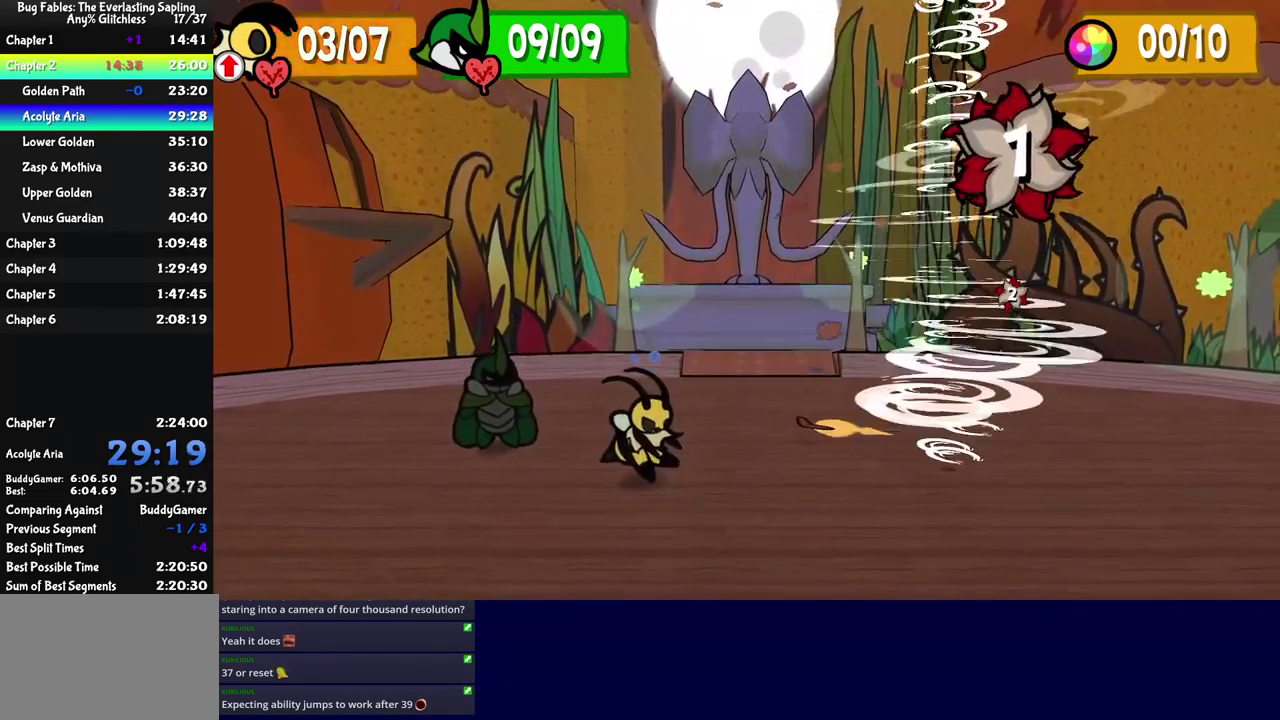
{"buttons": ["C_RIGHT"], "left_stick": "center", "events": []}
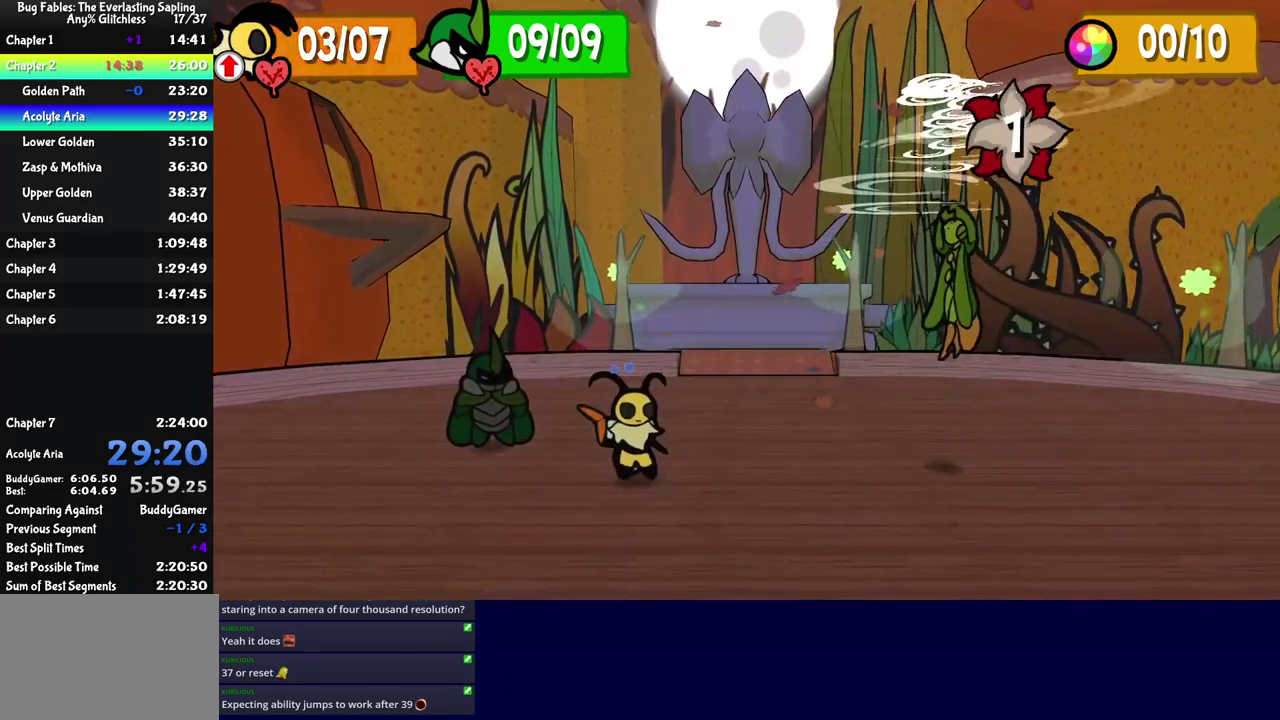
{"buttons": ["C_RIGHT"], "left_stick": "center", "events": []}
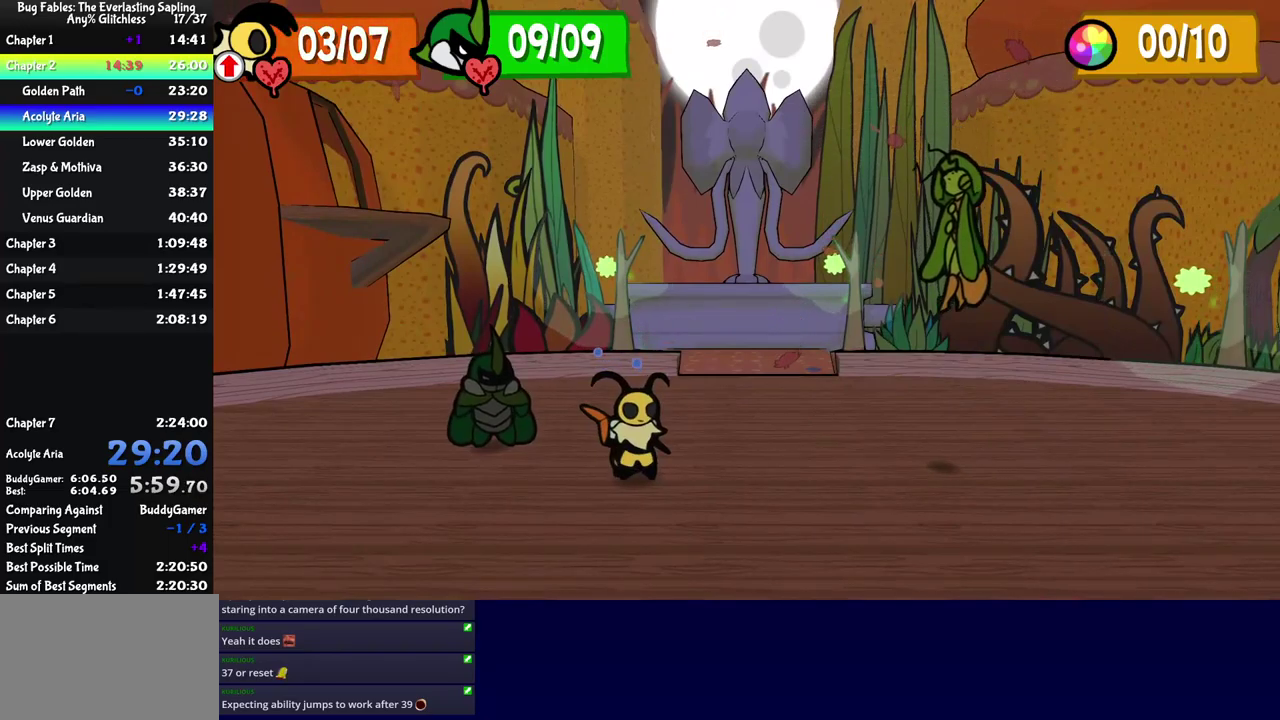
{"buttons": ["C_RIGHT"], "left_stick": "center", "events": []}
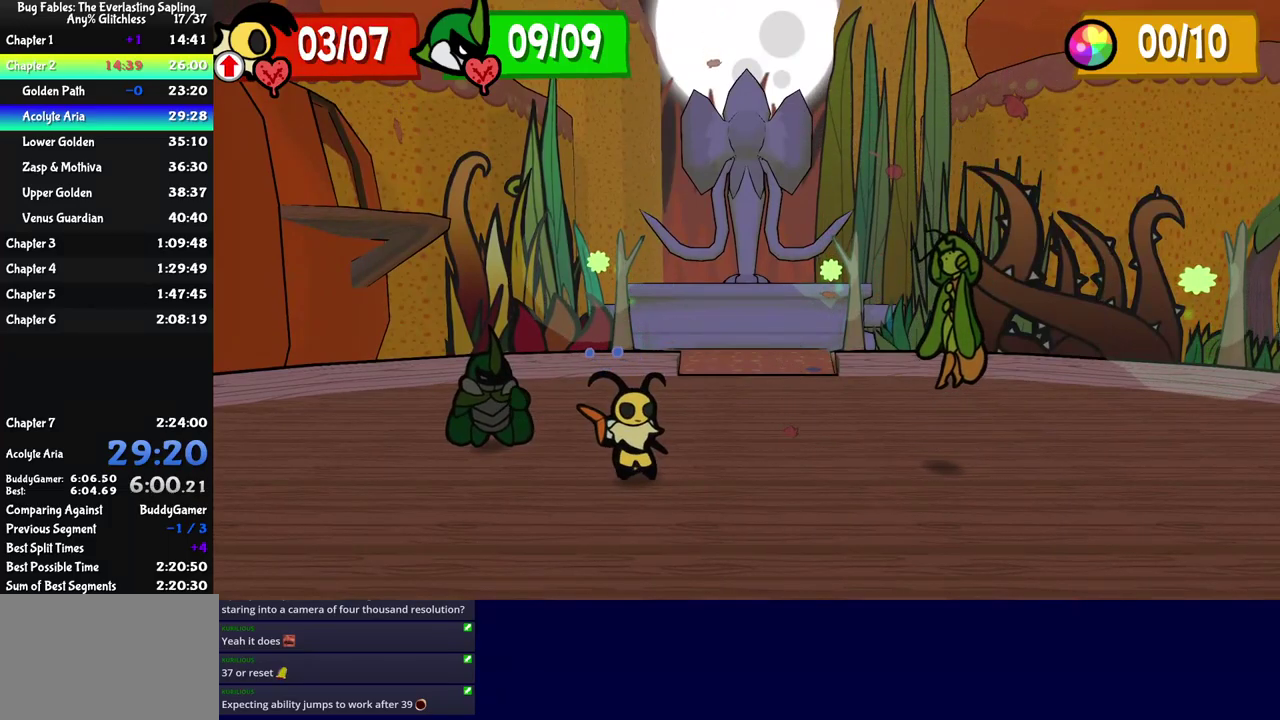
{"buttons": ["C_RIGHT"], "left_stick": "center", "events": []}
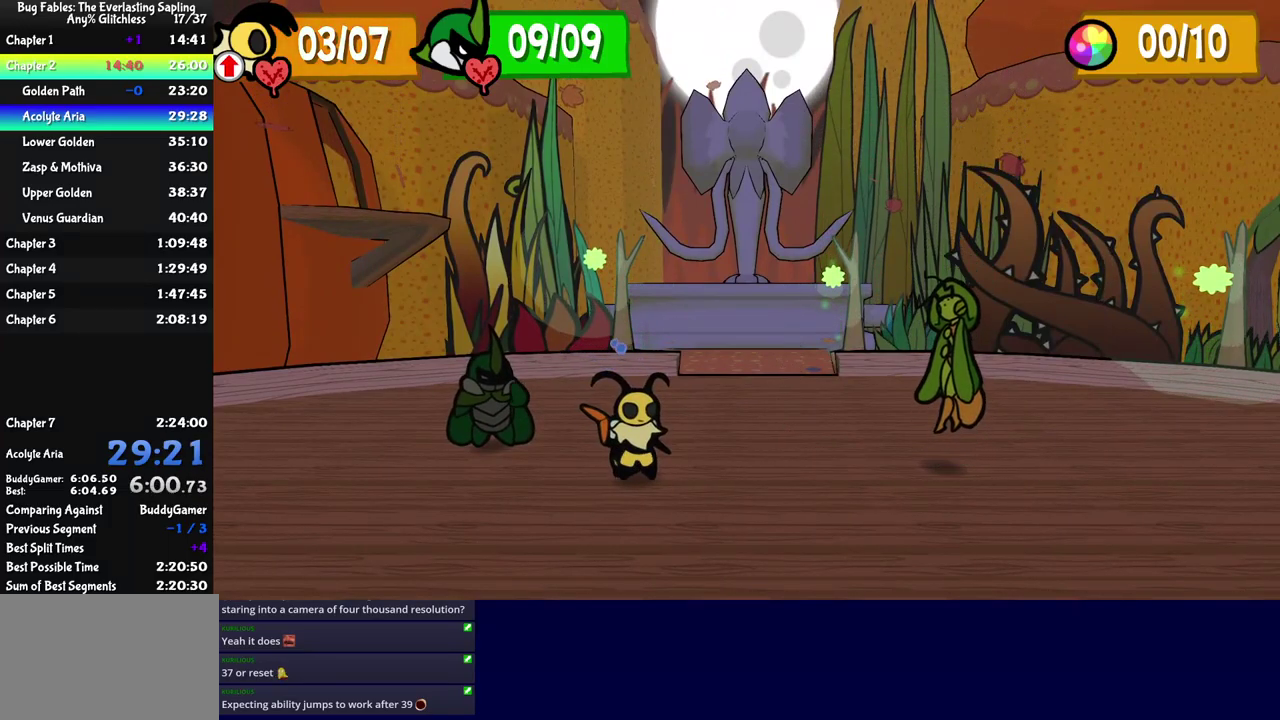
{"buttons": [], "left_stick": "center", "events": [[133, "C_RIGHT", "up"], [233, "A", "down"], [333, "A", "up"], [383, "A", "down"], [433, "A", "up"]]}
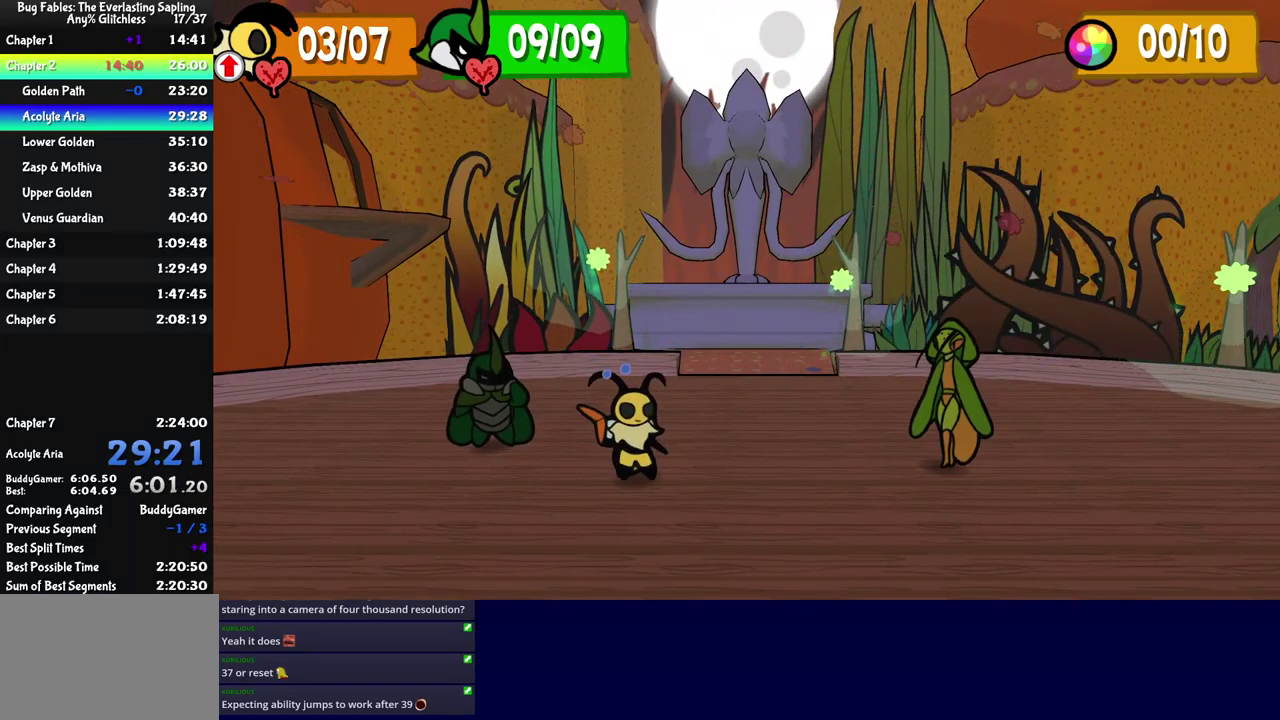
{"buttons": ["A"], "left_stick": "center"}
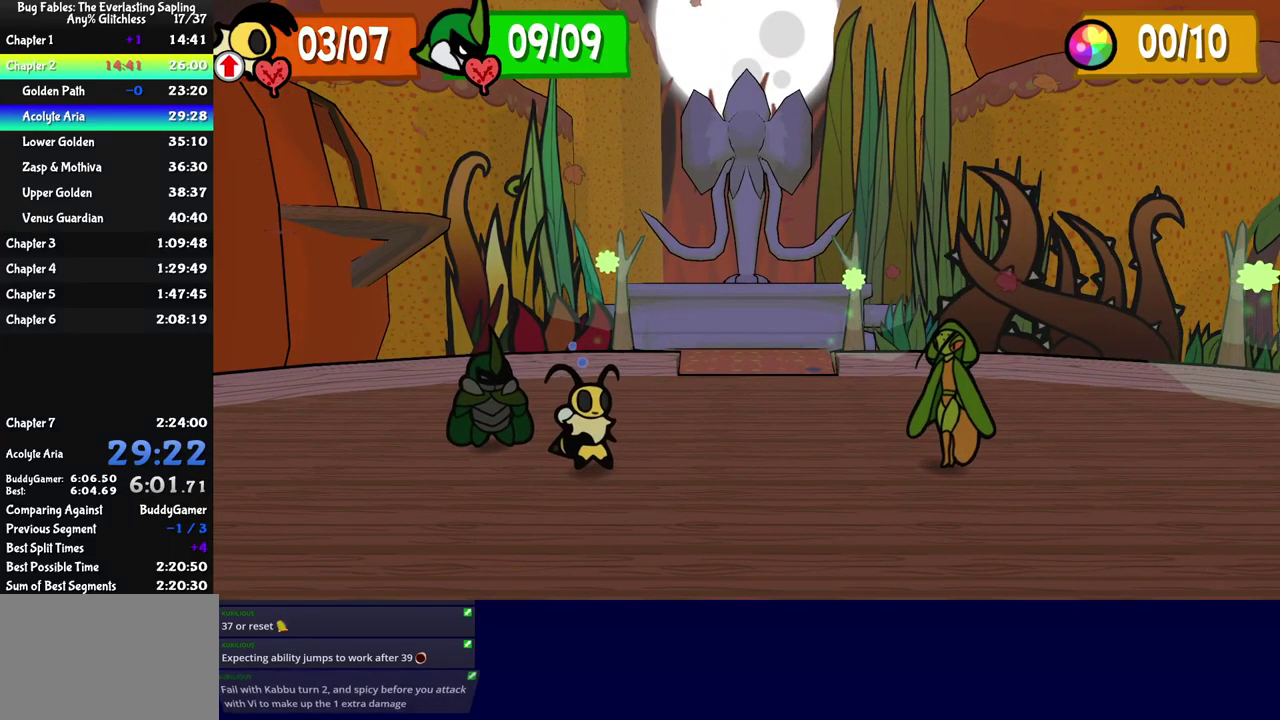
{"buttons": [], "left_stick": "center"}
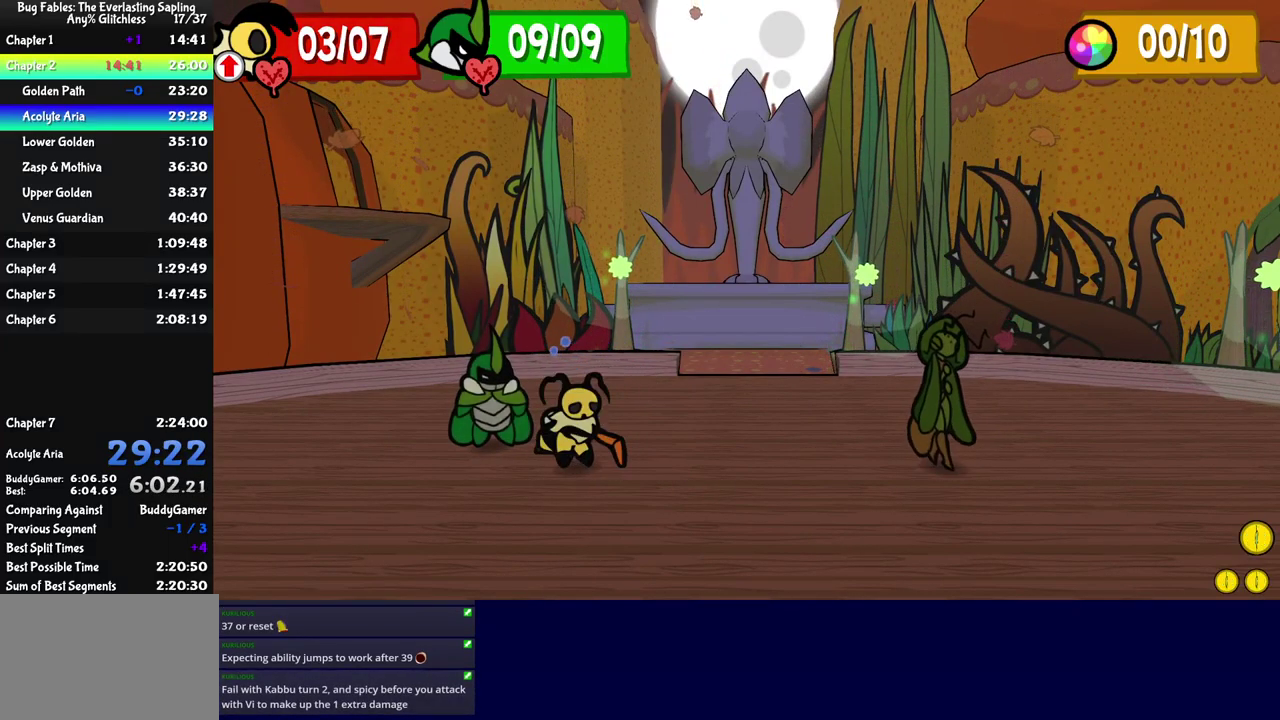
{"buttons": ["A"], "left_stick": "center"}
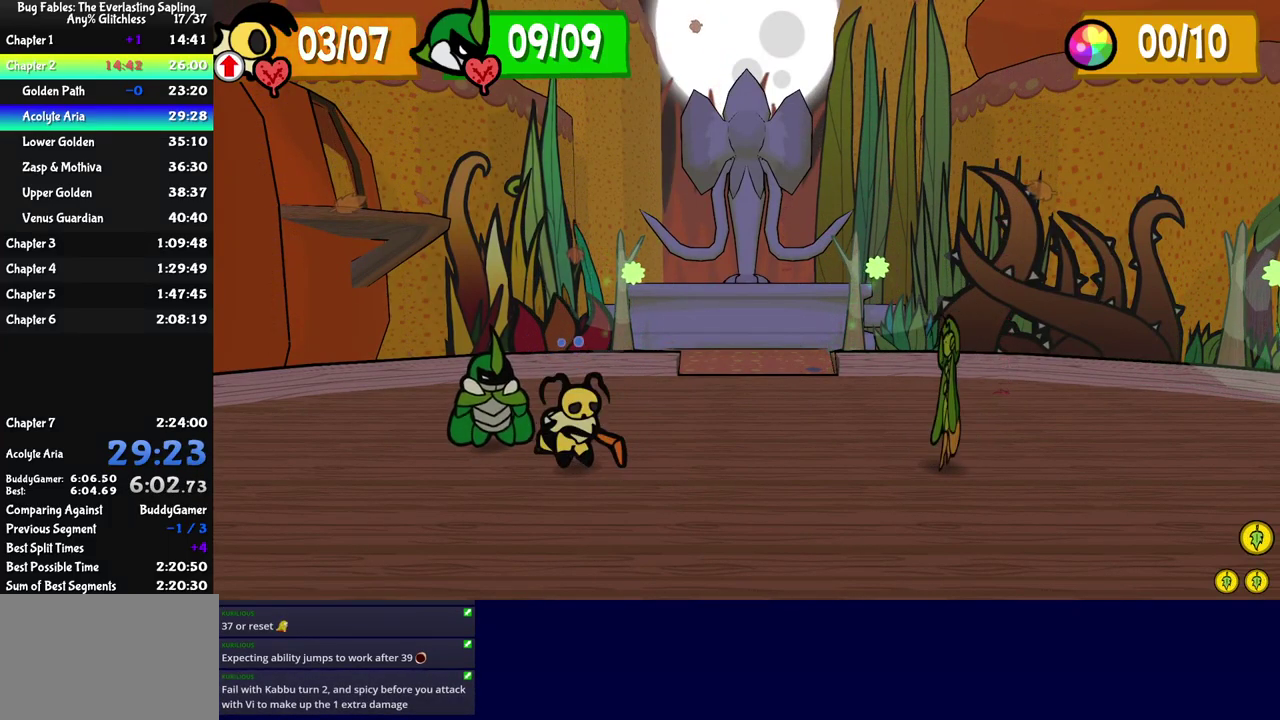
{"buttons": [], "left_stick": "center"}
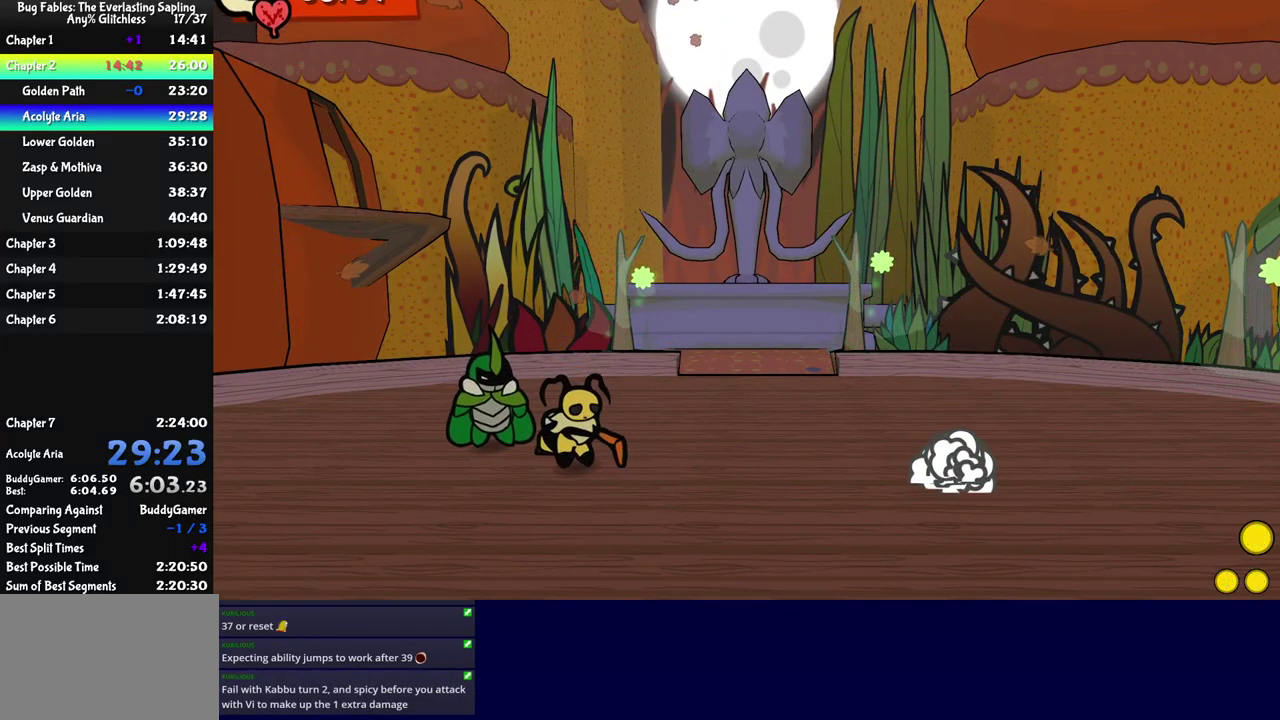
{"buttons": [], "left_stick": "center", "events": [[33, "A", "down"], [133, "A", "up"], [183, "A", "down"], [267, "A", "up"], [317, "A", "down"], [367, "A", "up"]]}